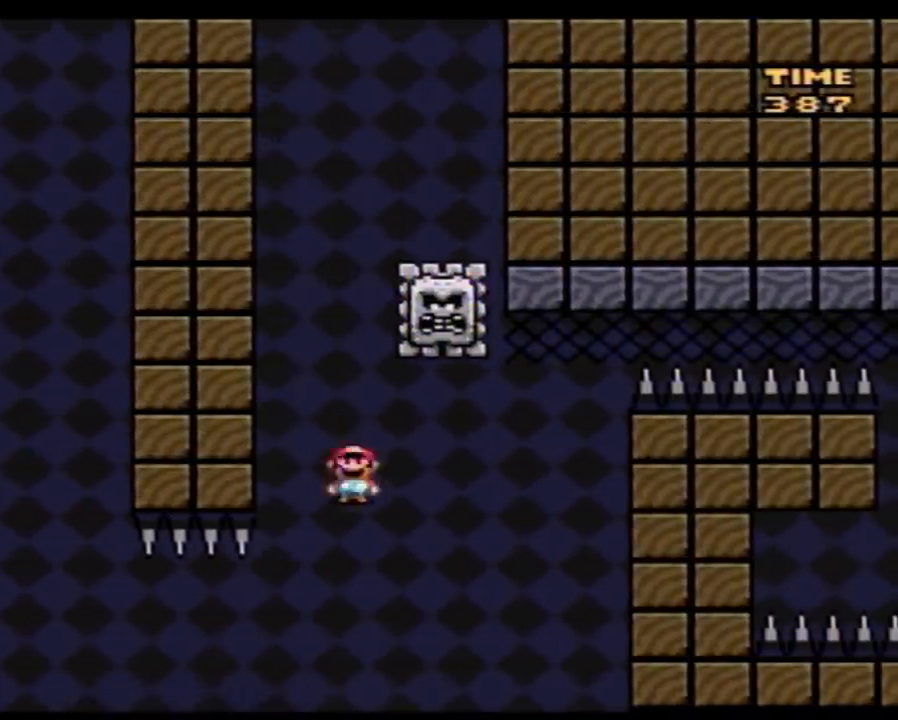
Gameplay with a controller (Nintendo layout); each line is a JSON object with the inputs held at the frame after it. "events" lists button and stick changes between this image and that frame as [ms after this image, input, new state], when the widget could be followed in between. Not read: B L3 R3.
{"buttons": ["A", "Y", "DPAD_RIGHT"], "events": [[33, "DPAD_LEFT", "up"], [33, "DPAD_RIGHT", "down"], [33, "DPAD_UP", "up"], [117, "A", "up"], [250, "A", "down"]]}
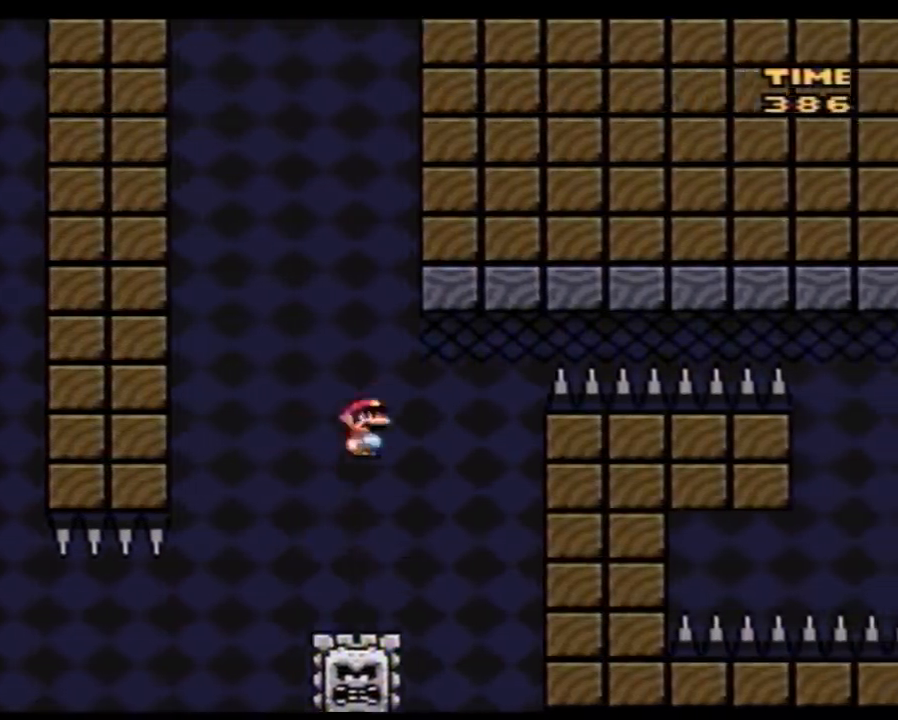
{"buttons": ["A", "Y", "DPAD_RIGHT"], "events": []}
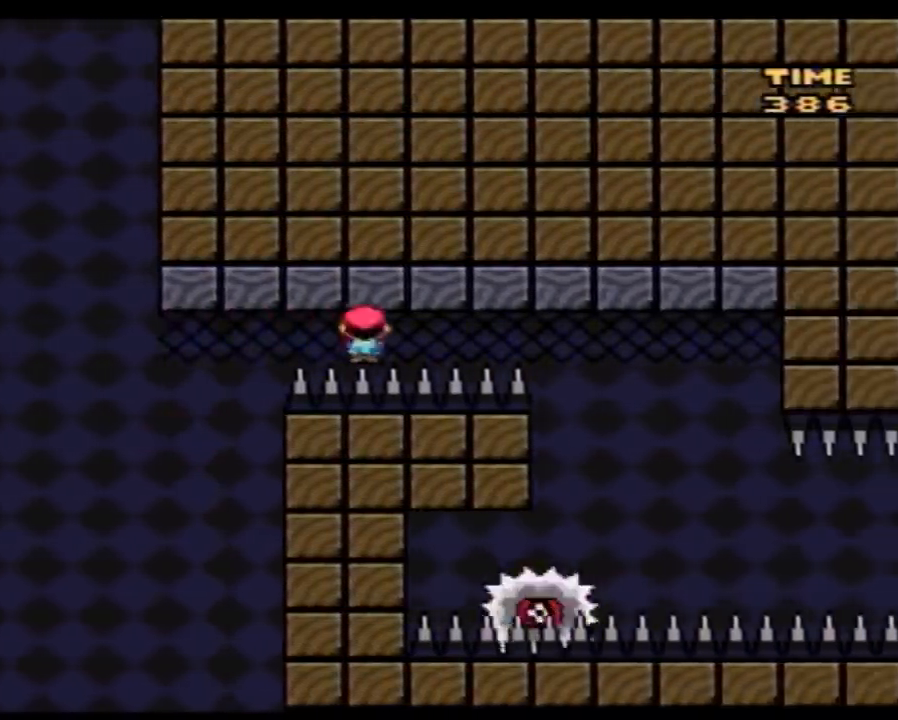
{"buttons": ["A", "Y", "DPAD_RIGHT"], "events": [[317, "DPAD_LEFT", "down"], [317, "DPAD_RIGHT", "up"], [433, "DPAD_LEFT", "up"], [433, "DPAD_RIGHT", "down"]]}
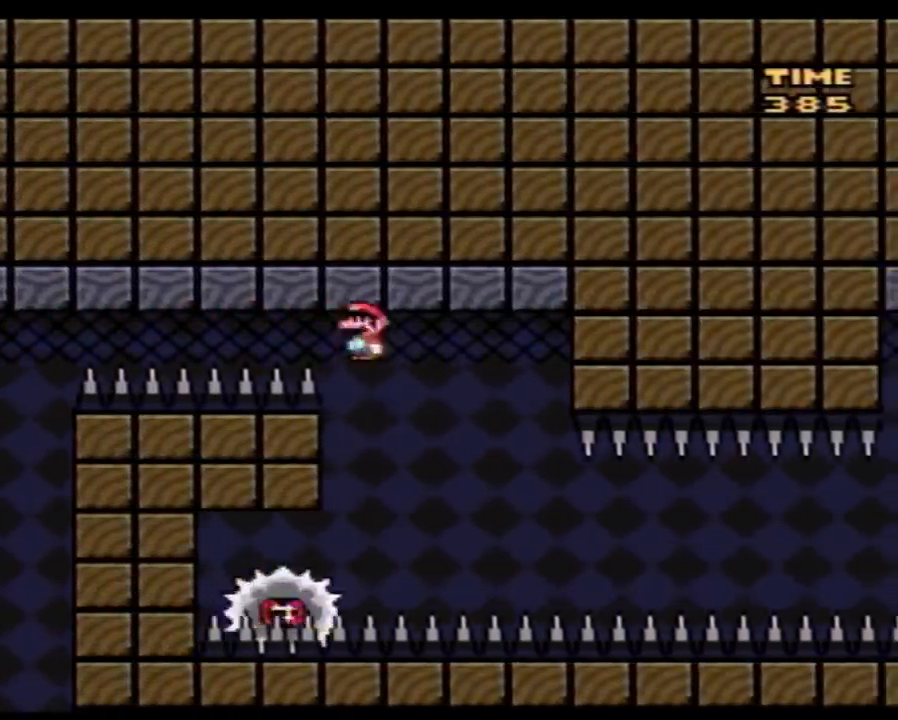
{"buttons": ["Y"], "events": [[33, "A", "up"], [33, "DPAD_RIGHT", "up"], [217, "DPAD_RIGHT", "down"], [400, "DPAD_RIGHT", "up"]]}
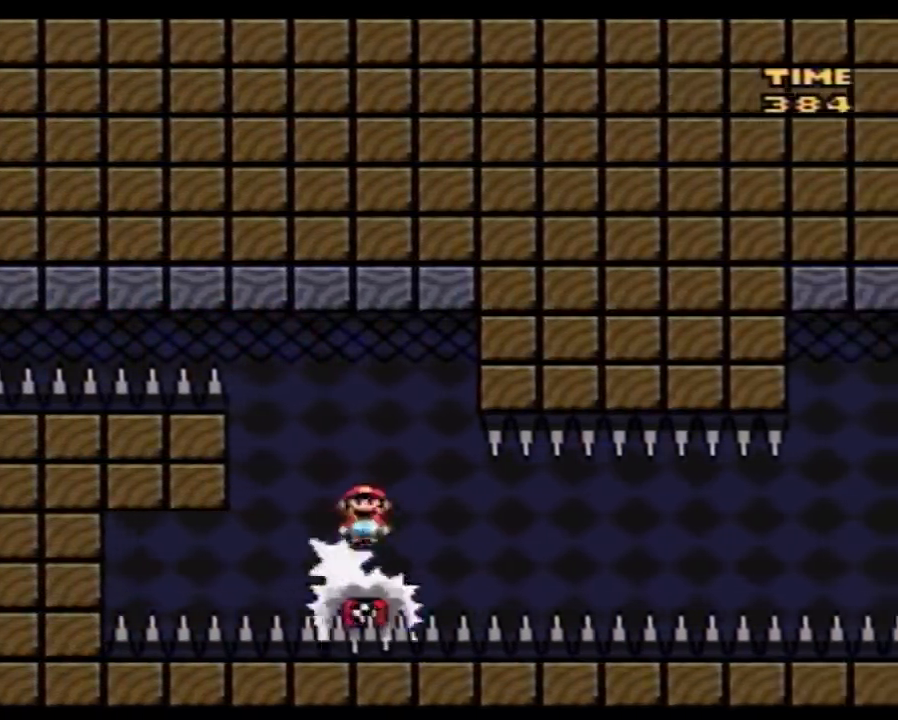
{"buttons": ["Y"], "events": []}
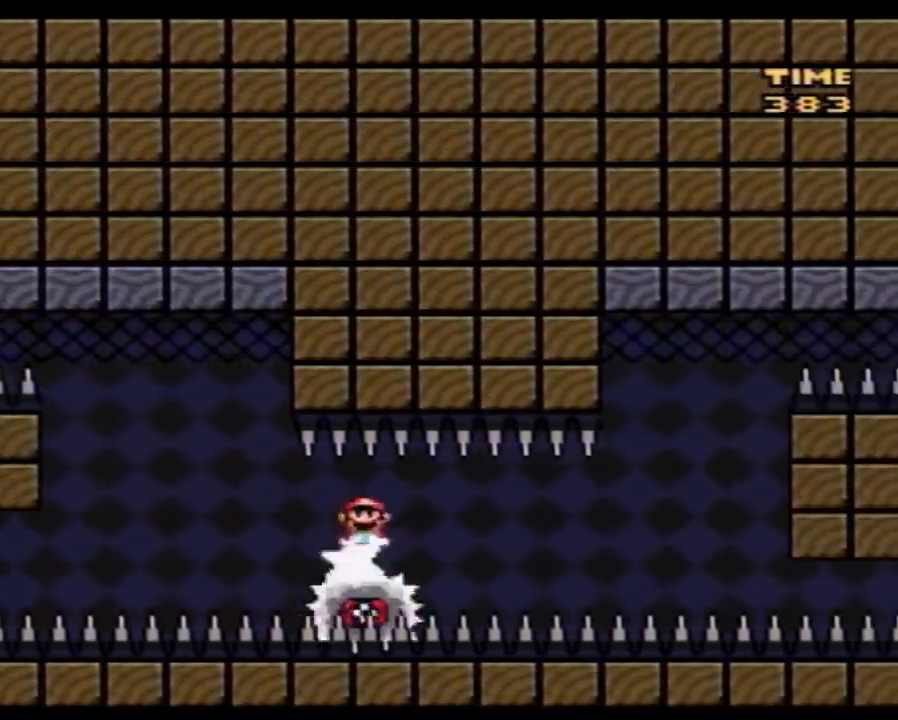
{"buttons": ["Y"], "events": []}
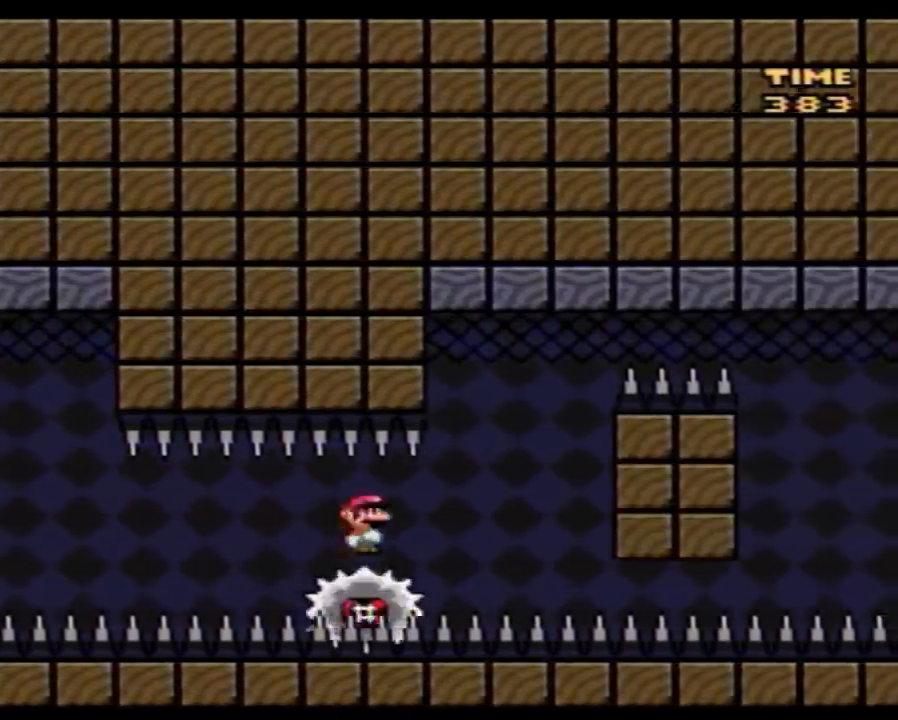
{"buttons": ["Y"], "events": []}
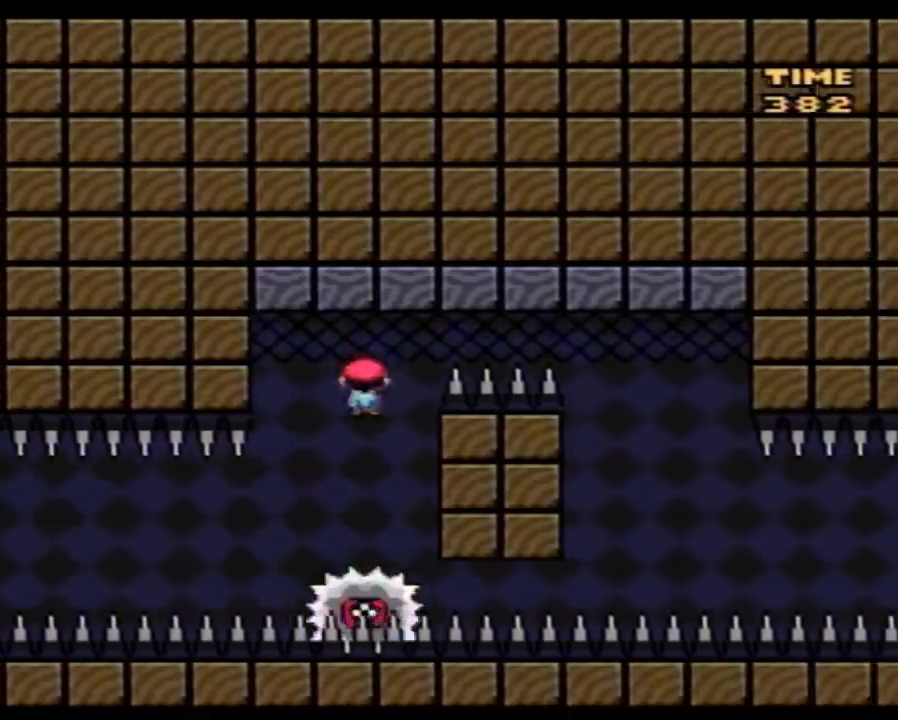
{"buttons": ["Y", "DPAD_LEFT"], "events": [[67, "DPAD_RIGHT", "down"], [500, "DPAD_LEFT", "down"], [500, "DPAD_RIGHT", "up"]]}
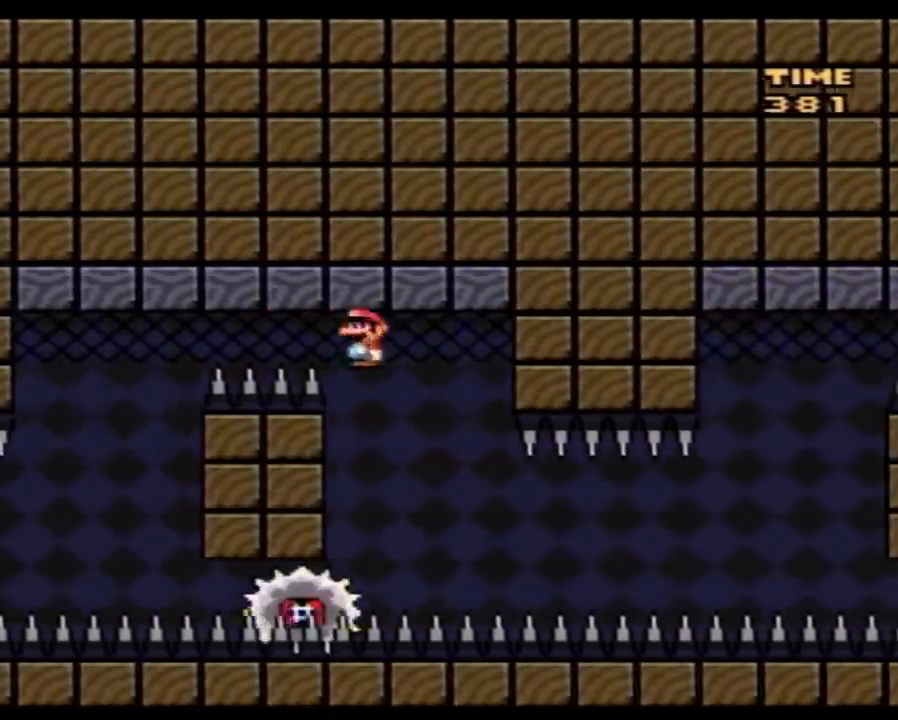
{"buttons": ["Y"], "events": [[83, "DPAD_UP", "down"], [117, "DPAD_LEFT", "up"], [117, "DPAD_RIGHT", "down"], [117, "DPAD_UP", "up"], [333, "DPAD_RIGHT", "up"]]}
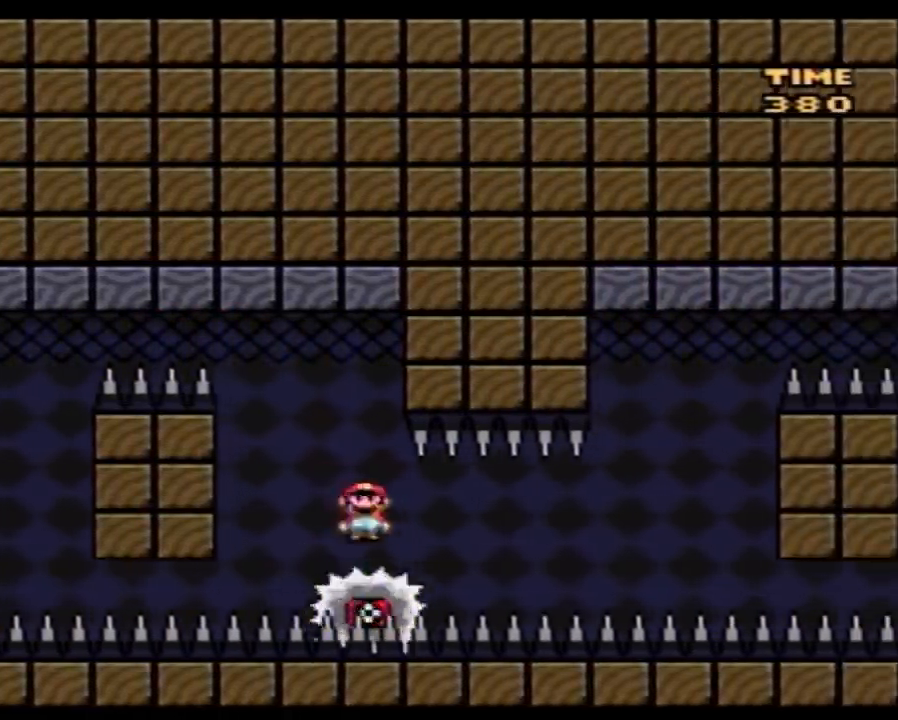
{"buttons": ["Y"], "events": [[183, "DPAD_RIGHT", "down"], [283, "DPAD_RIGHT", "up"]]}
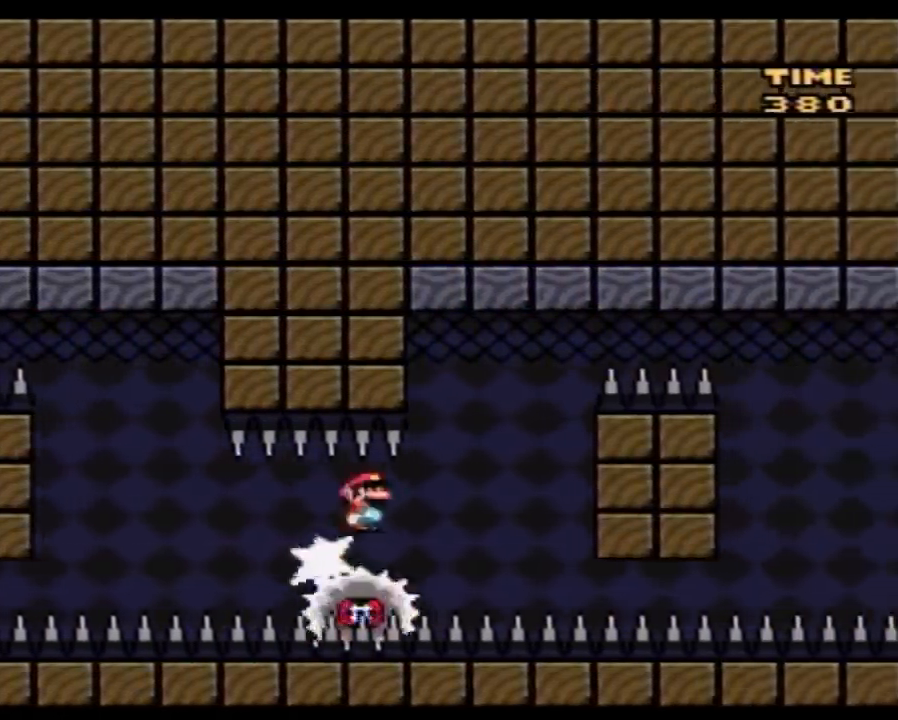
{"buttons": ["Y", "DPAD_RIGHT"], "events": [[217, "DPAD_LEFT", "down"], [250, "DPAD_DOWN", "down"], [250, "DPAD_LEFT", "up"], [283, "DPAD_DOWN", "up"], [283, "DPAD_RIGHT", "down"]]}
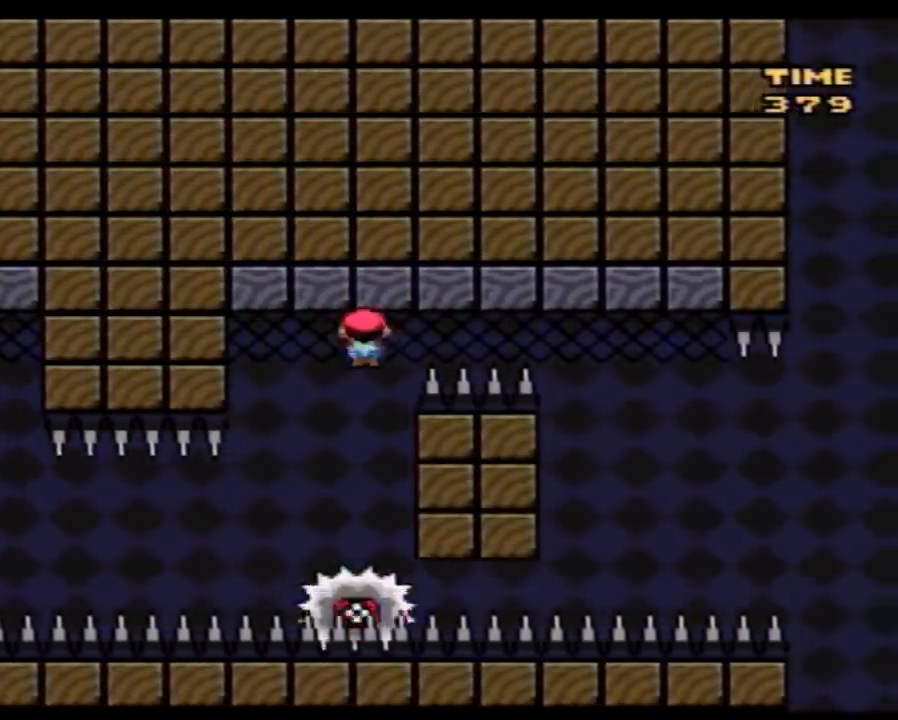
{"buttons": ["Y", "DPAD_LEFT"], "events": [[400, "DPAD_LEFT", "down"], [400, "DPAD_RIGHT", "up"]]}
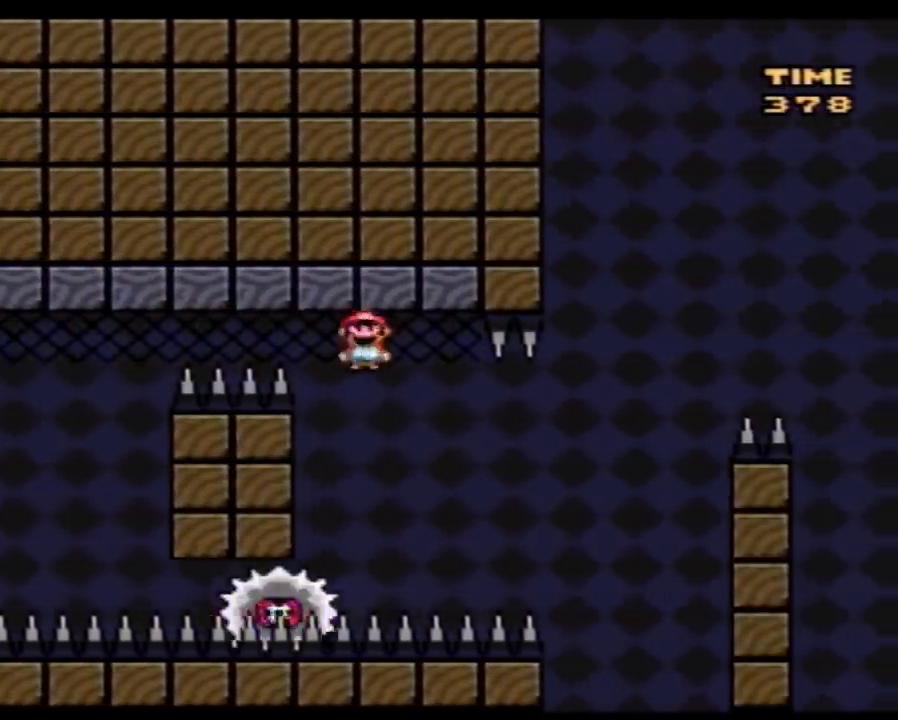
{"buttons": ["Y"], "events": [[50, "DPAD_LEFT", "up"], [50, "DPAD_RIGHT", "down"], [250, "DPAD_RIGHT", "up"], [350, "DPAD_RIGHT", "down"], [467, "DPAD_RIGHT", "up"]]}
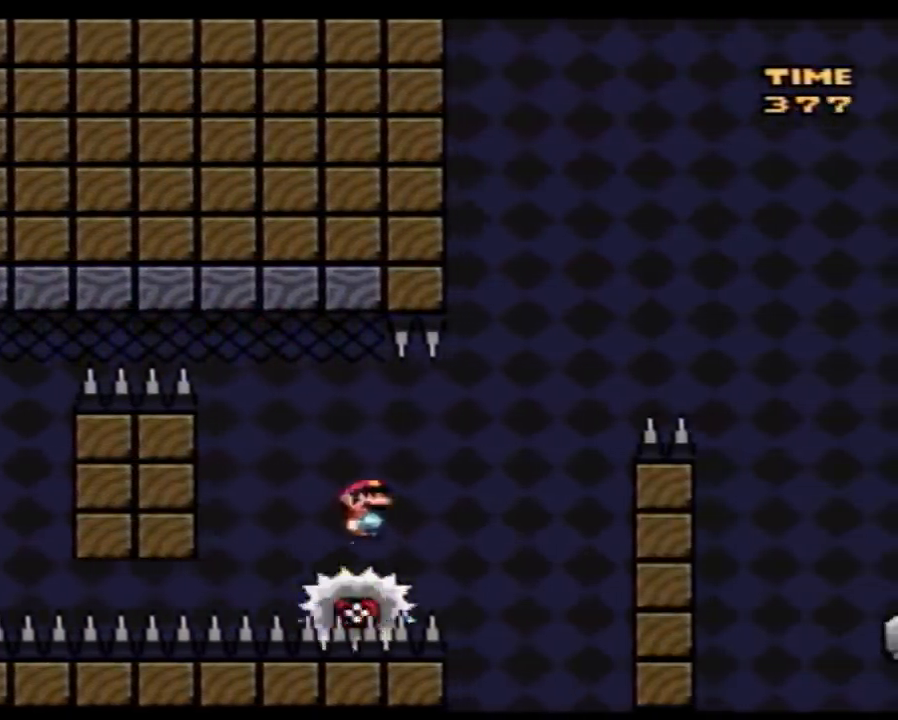
{"buttons": ["Y", "DPAD_RIGHT"], "events": [[100, "DPAD_RIGHT", "down"]]}
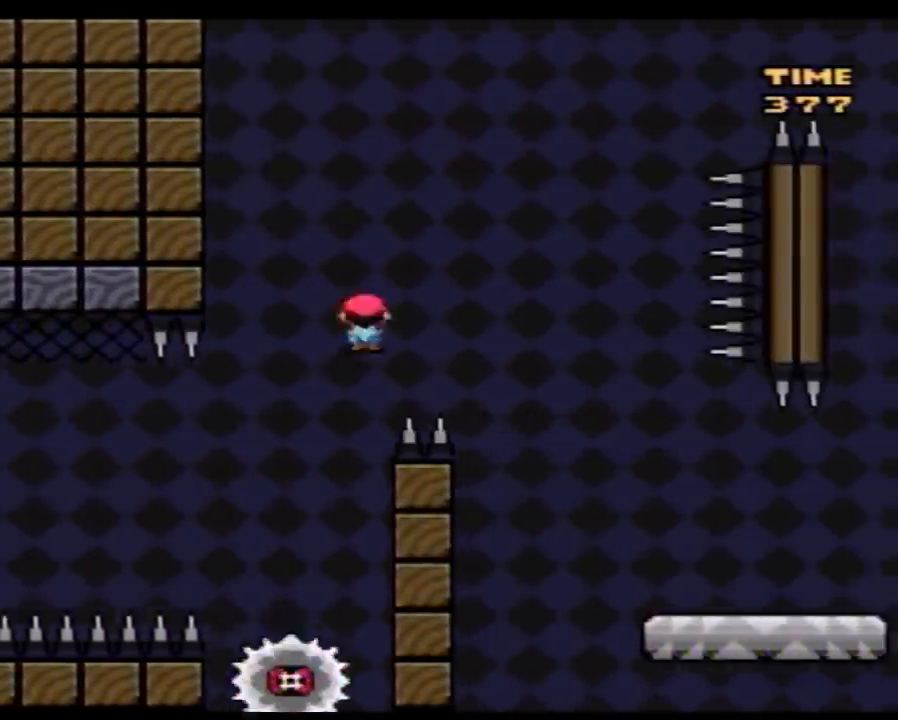
{"buttons": ["Y", "DPAD_RIGHT"], "events": []}
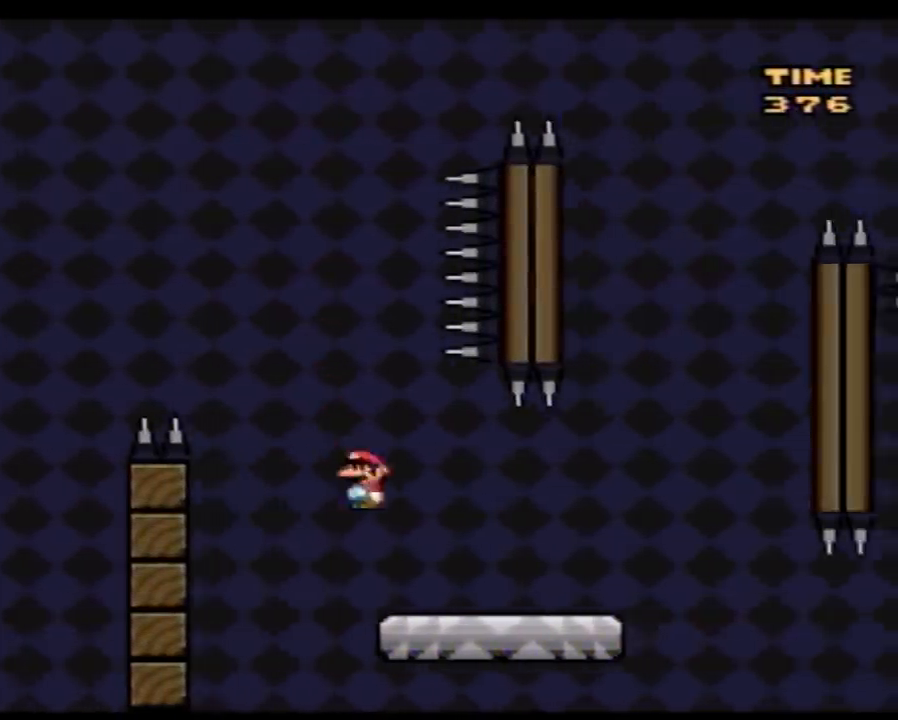
{"buttons": ["Y", "DPAD_RIGHT"], "events": []}
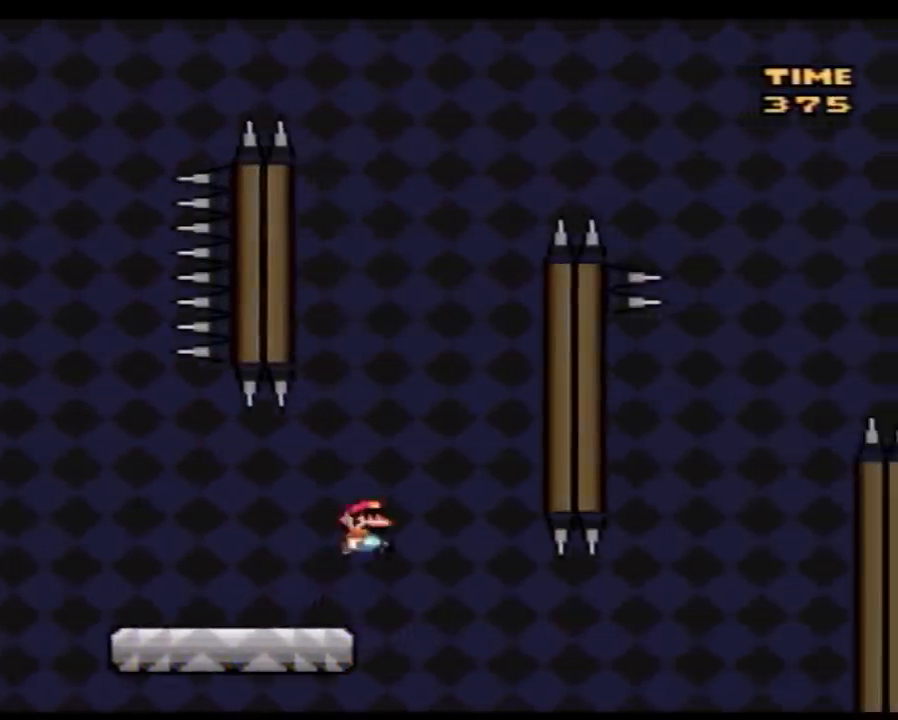
{"buttons": ["Y", "DPAD_LEFT"], "events": [[400, "DPAD_LEFT", "down"], [400, "DPAD_RIGHT", "up"]]}
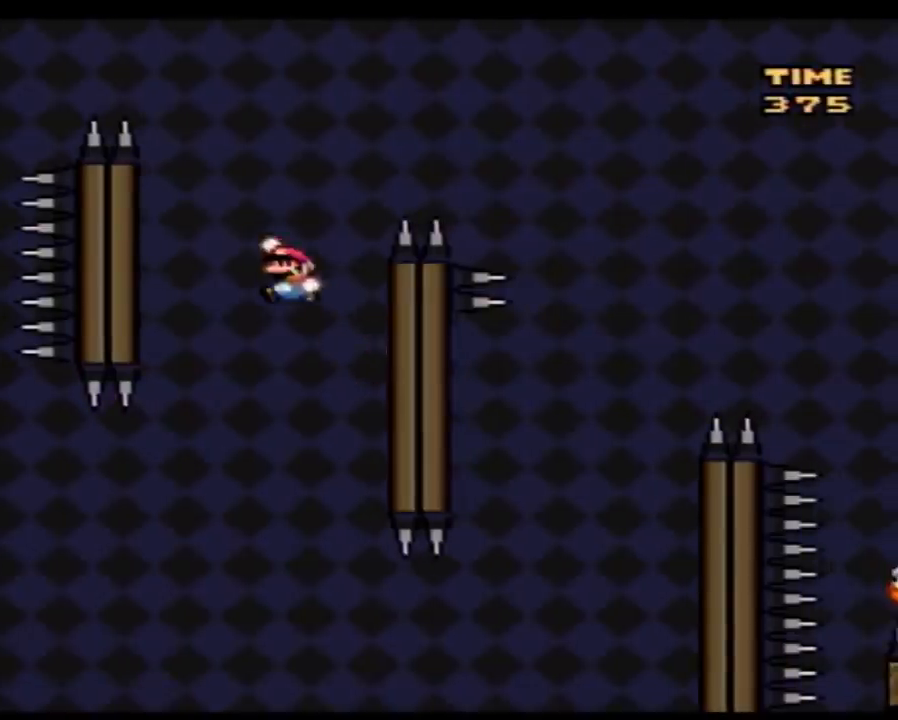
{"buttons": ["Y", "DPAD_RIGHT"], "events": [[317, "DPAD_UP", "down"], [350, "DPAD_LEFT", "up"], [350, "DPAD_RIGHT", "down"], [350, "DPAD_UP", "up"]]}
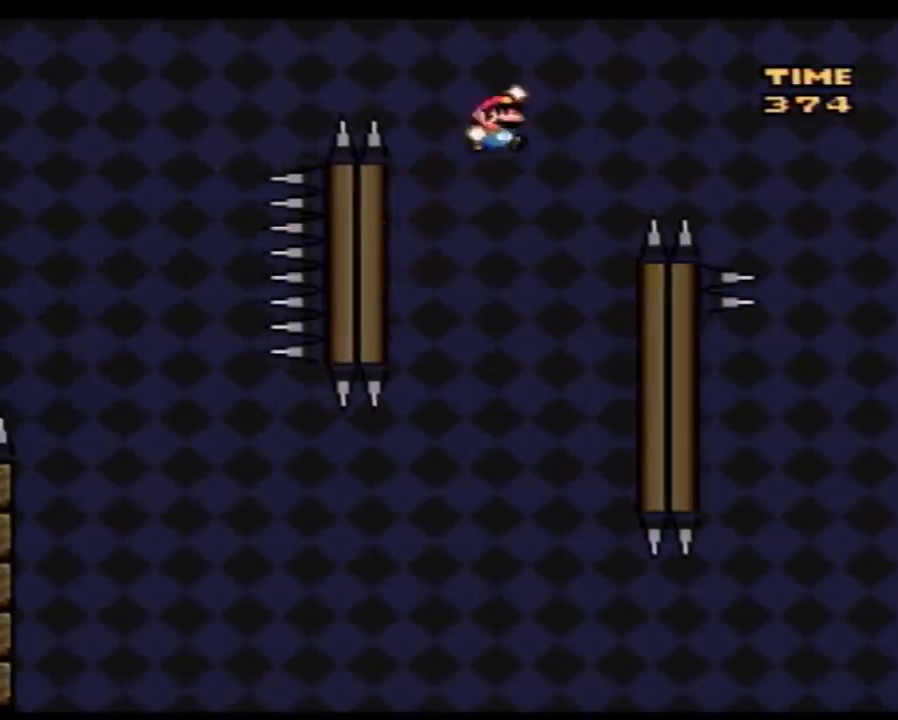
{"buttons": ["Y", "DPAD_RIGHT"], "events": []}
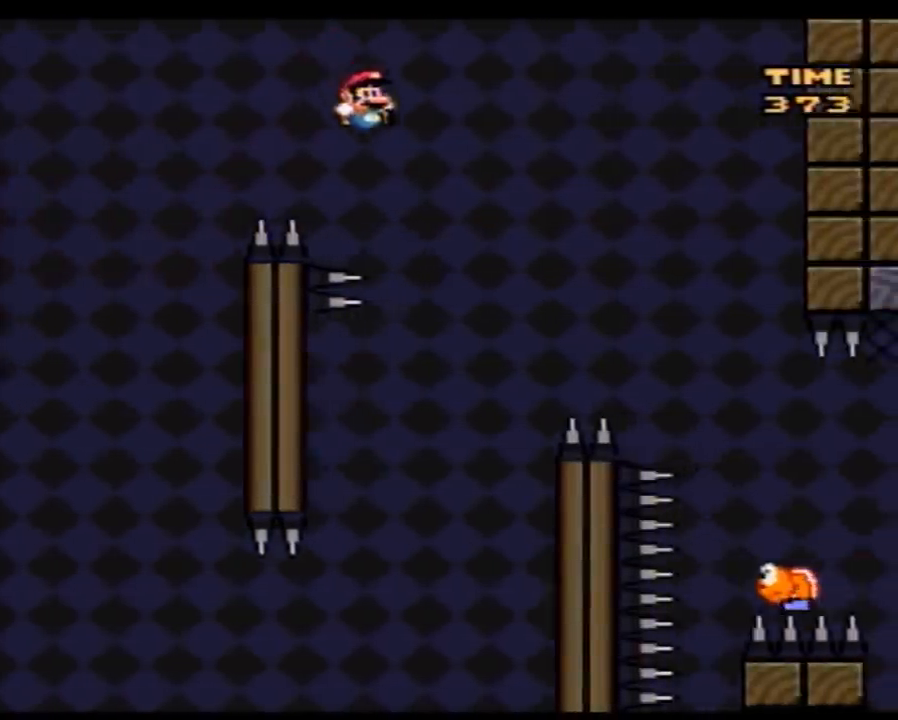
{"buttons": ["Y", "DPAD_RIGHT"], "events": [[50, "DPAD_LEFT", "down"], [50, "DPAD_RIGHT", "up"], [183, "DPAD_LEFT", "up"], [183, "DPAD_RIGHT", "down"]]}
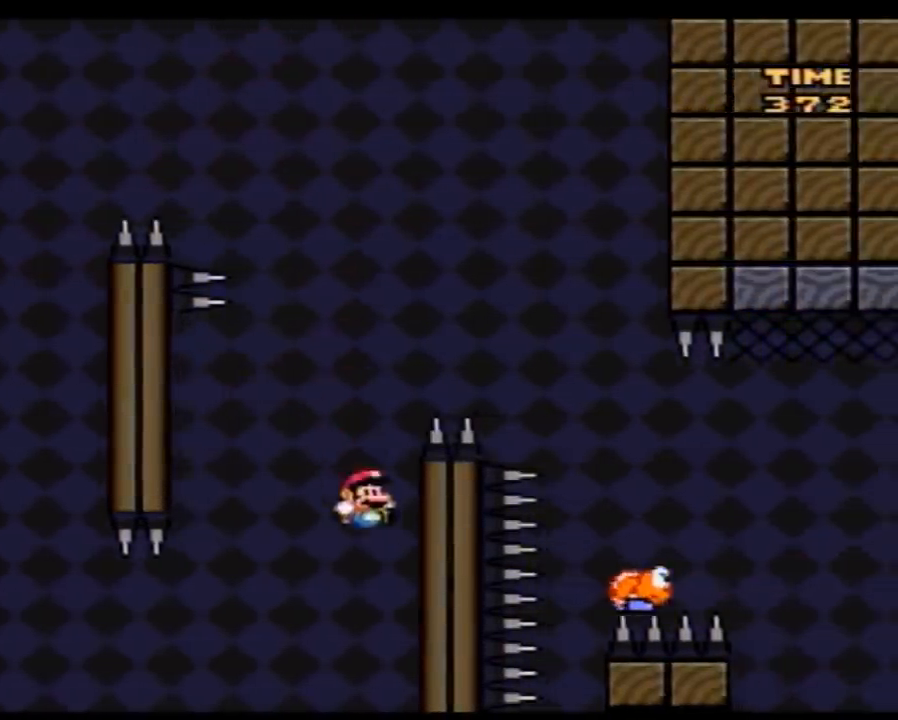
{"buttons": ["Y", "DPAD_LEFT"], "events": [[183, "DPAD_LEFT", "down"], [183, "DPAD_RIGHT", "up"]]}
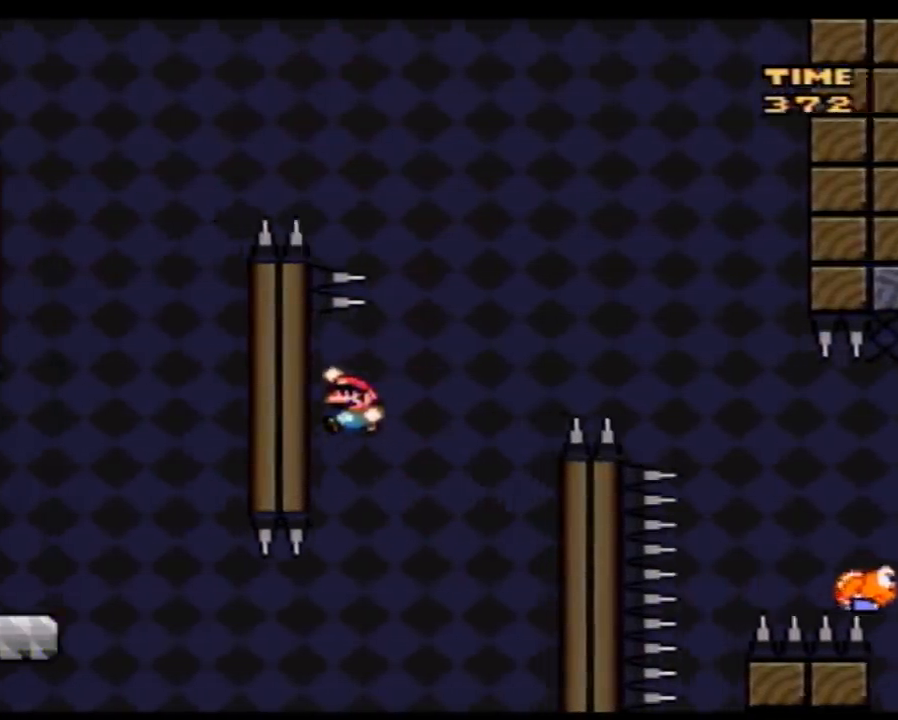
{"buttons": ["Y", "DPAD_RIGHT"], "events": [[117, "DPAD_LEFT", "up"], [117, "DPAD_UP", "down"], [150, "DPAD_RIGHT", "down"], [150, "DPAD_UP", "up"]]}
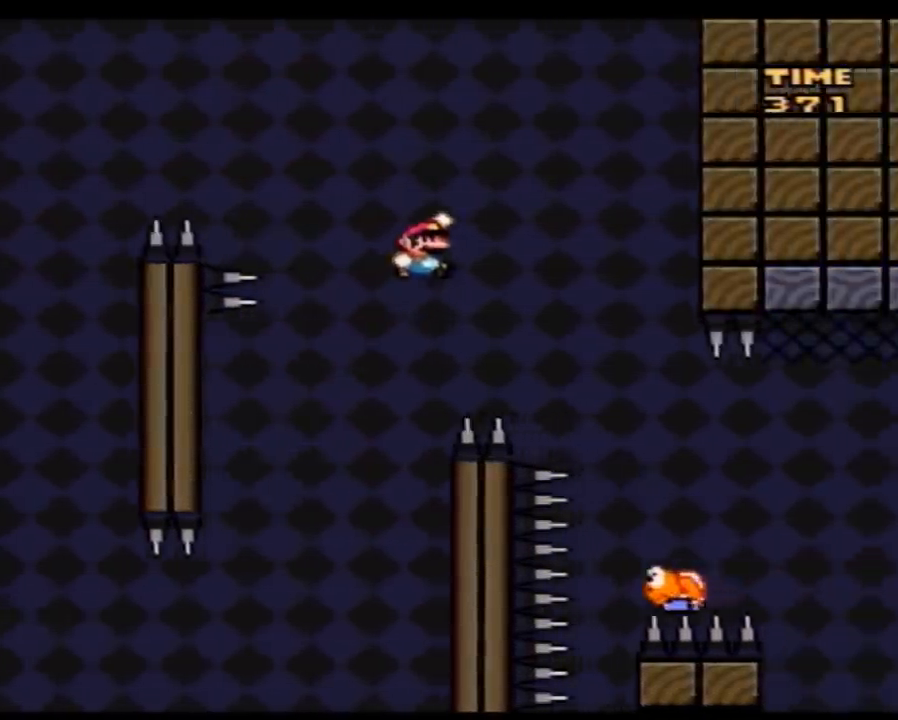
{"buttons": ["Y", "DPAD_RIGHT"], "events": []}
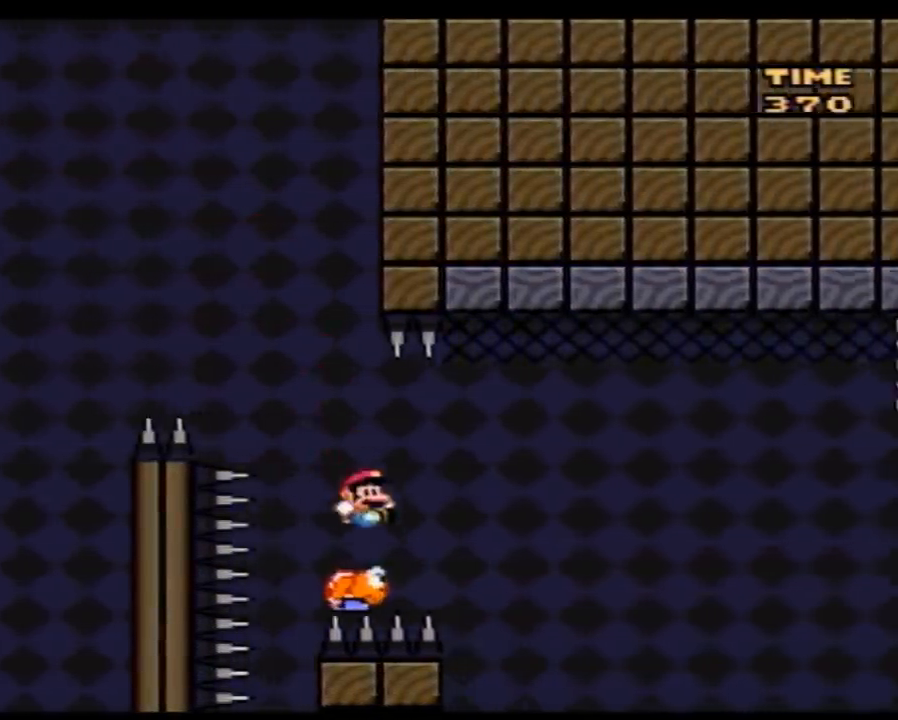
{"buttons": ["Y", "DPAD_RIGHT"], "events": []}
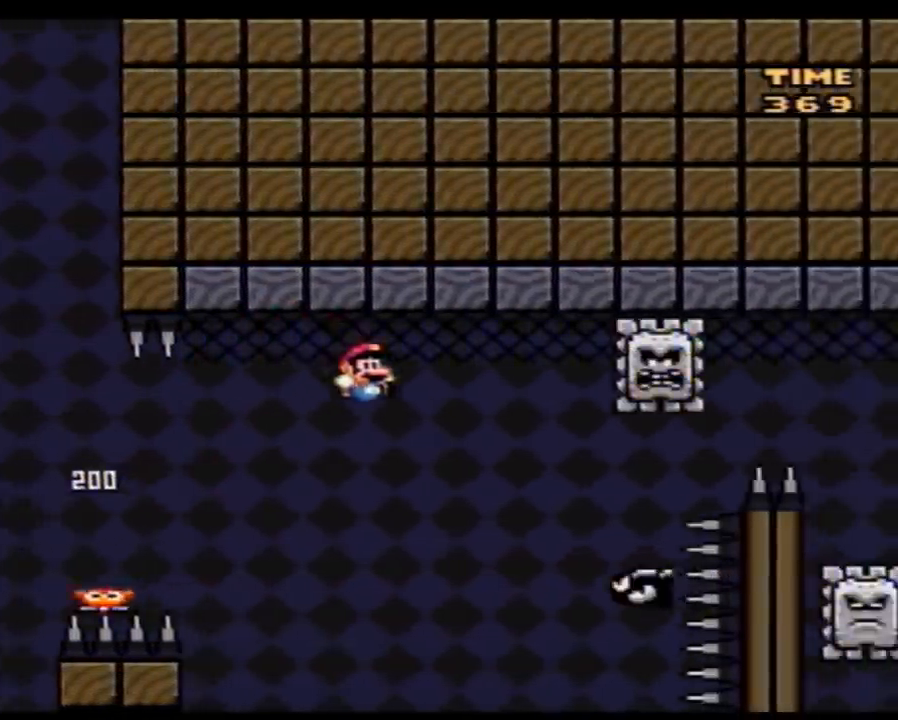
{"buttons": ["Y", "DPAD_RIGHT"], "events": []}